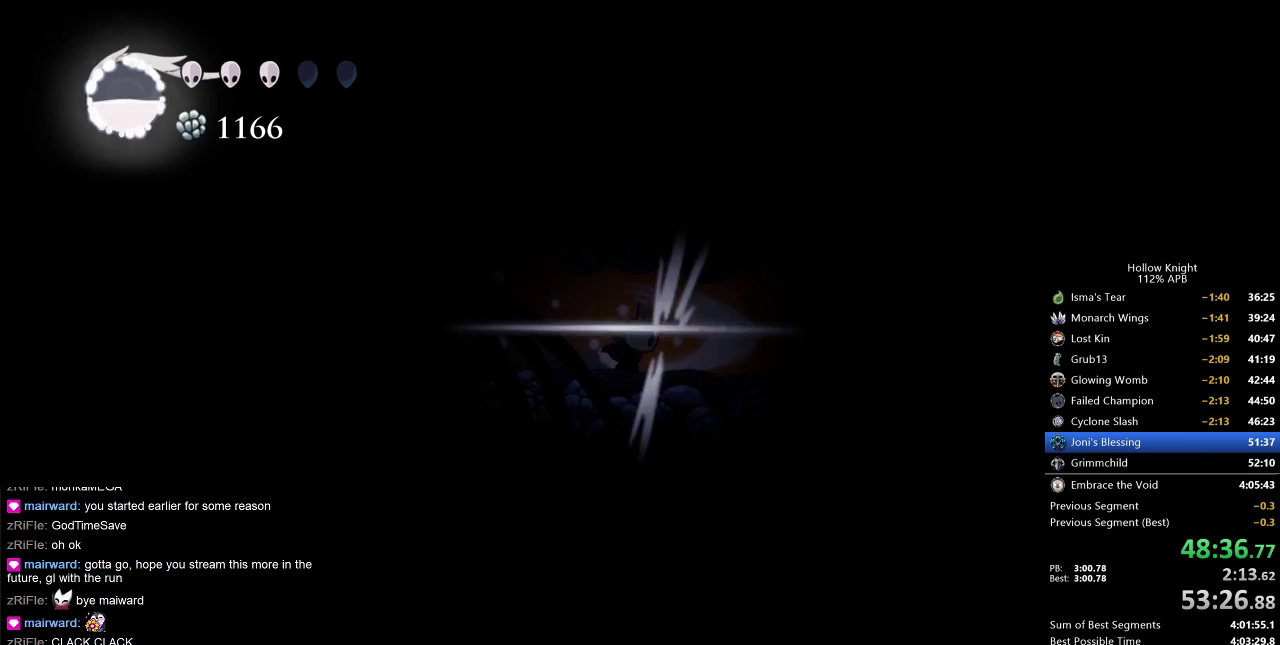
Gameplay with keyboard; each line is a JSON object with the keys held at the frame after it. "events" lists presses ("down") and releases ("up") of "cdash", "dash", "dnail", "down", "heal", "inv", "jump", "left", "nail", "right", "spell" and "up" between this image and that frame as [ms after this image, input, new state], when the widget could be followed in between. No other keys are recorded. Mouse input is not recorded. Key names are as the overlay labels them; some are game actions (e.g. jump) rather than physical keys.
{"keys": [], "events": [[50, "nail", "up"], [217, "right", "down"], [367, "nail", "down"], [500, "nail", "up"], [500, "right", "up"]]}
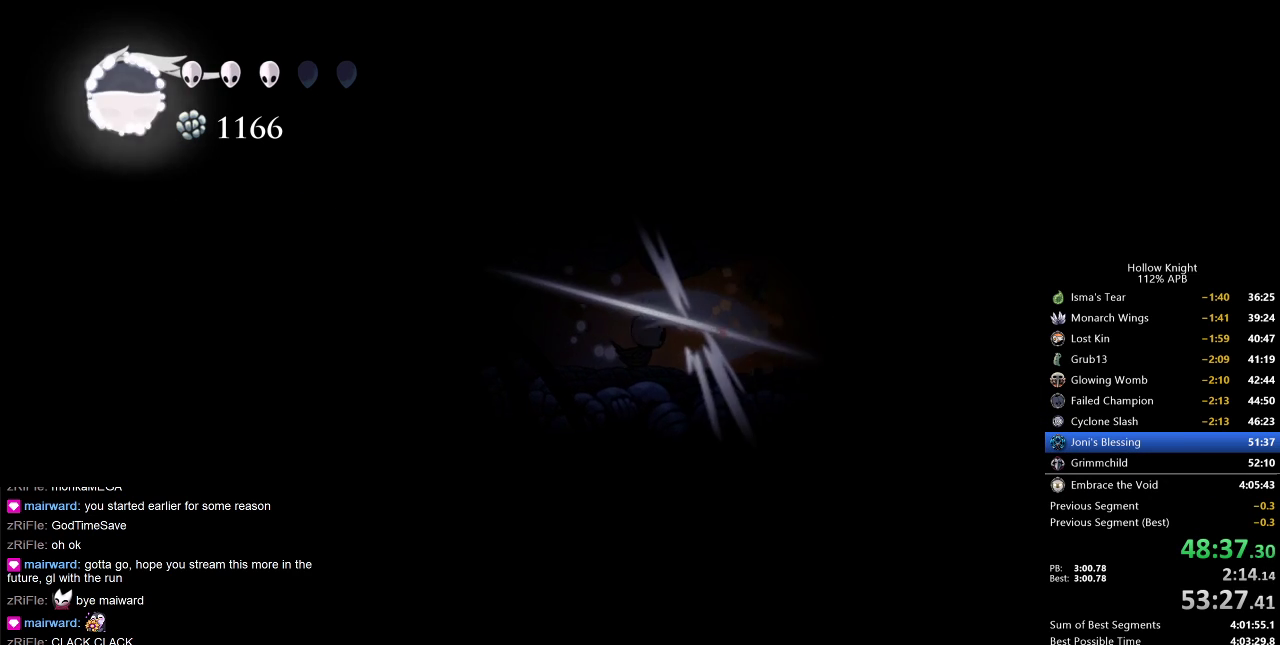
{"keys": ["dash", "right"], "events": [[200, "right", "down"], [350, "dash", "down"]]}
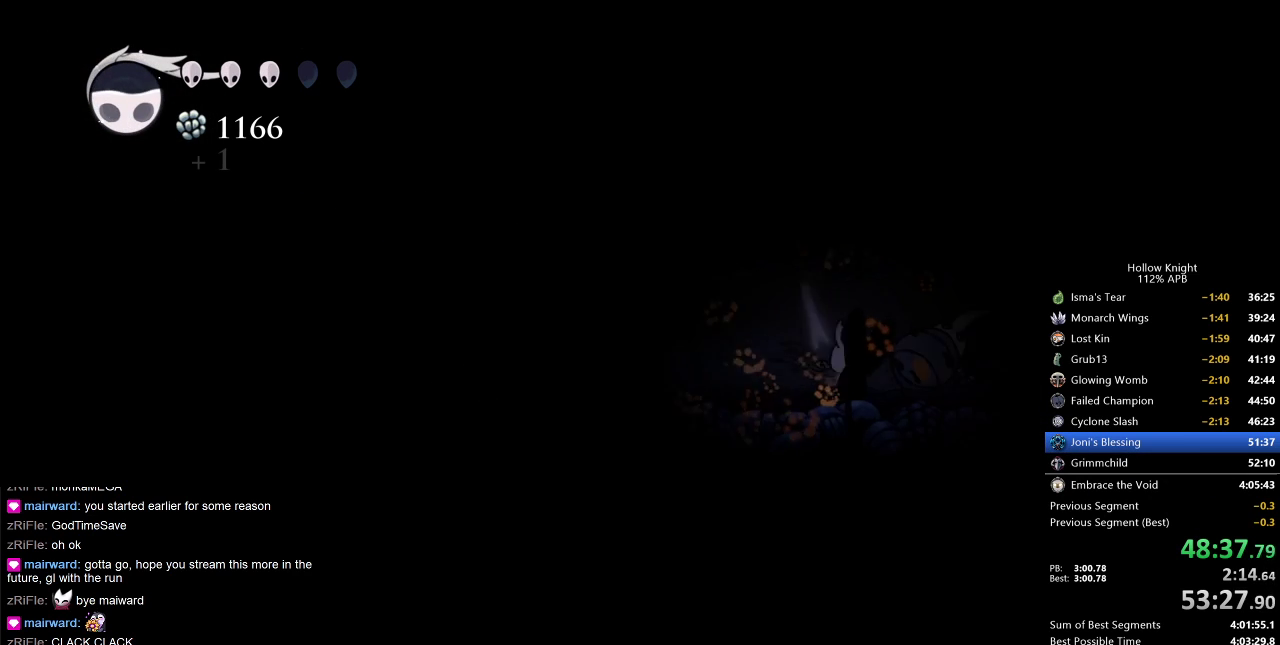
{"keys": ["dash", "right"], "events": [[33, "dash", "up"], [250, "jump", "down"], [450, "dash", "down"], [500, "jump", "up"]]}
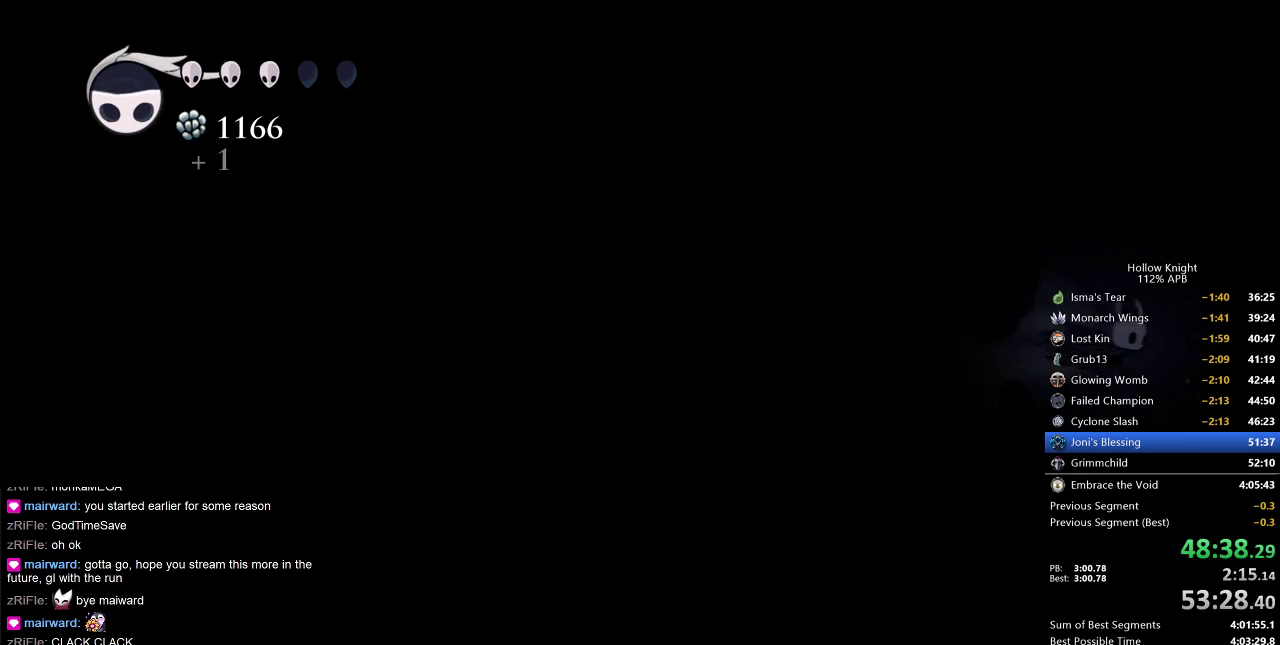
{"keys": ["jump", "right"], "events": [[183, "dash", "up"], [250, "jump", "down"]]}
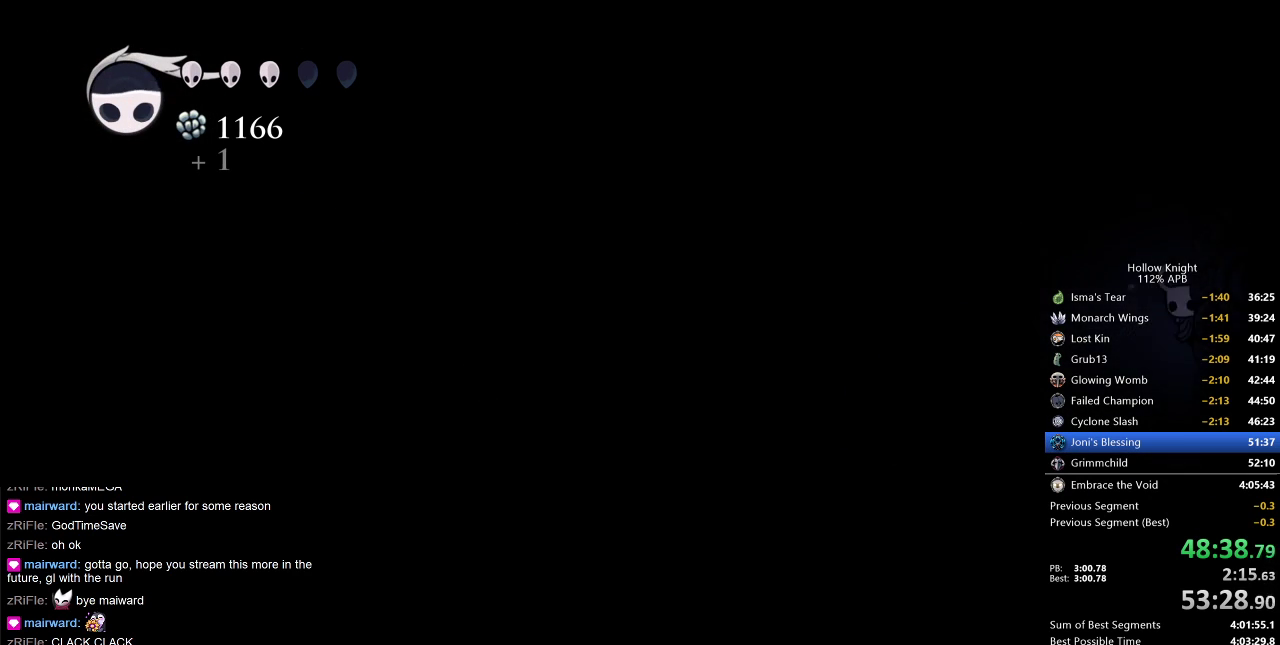
{"keys": ["left"], "events": [[17, "jump", "up"], [67, "jump", "down"], [100, "left", "down"], [150, "right", "up"], [483, "jump", "up"]]}
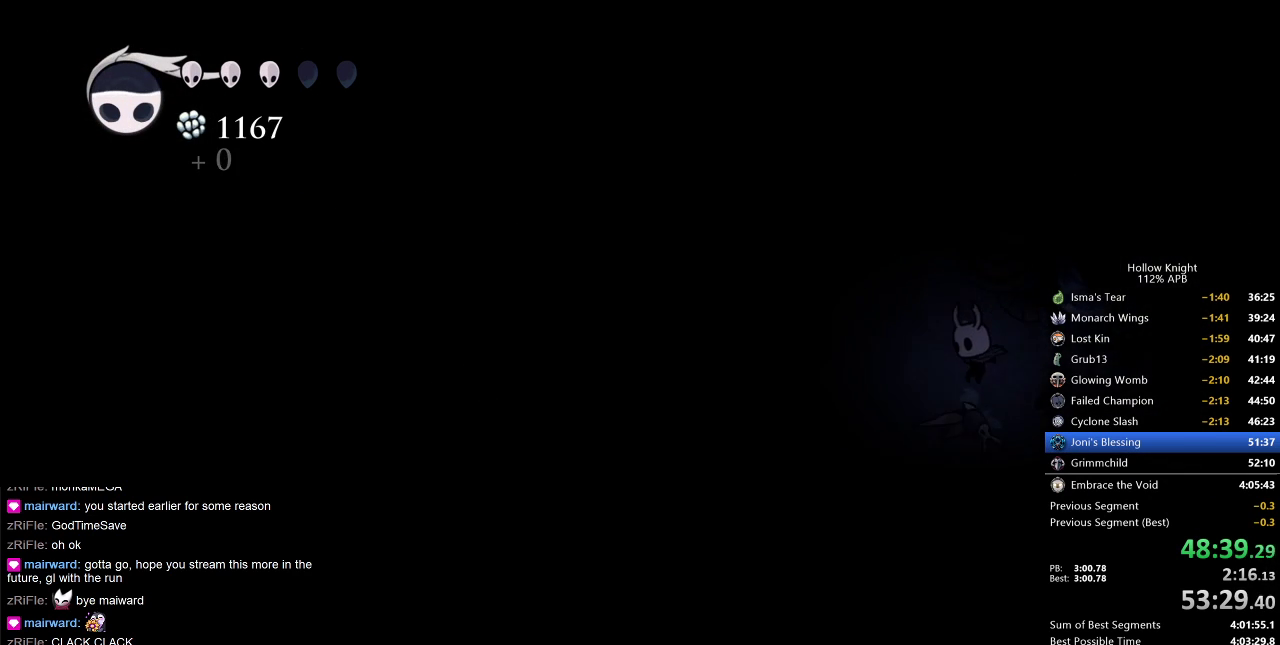
{"keys": ["left"], "events": []}
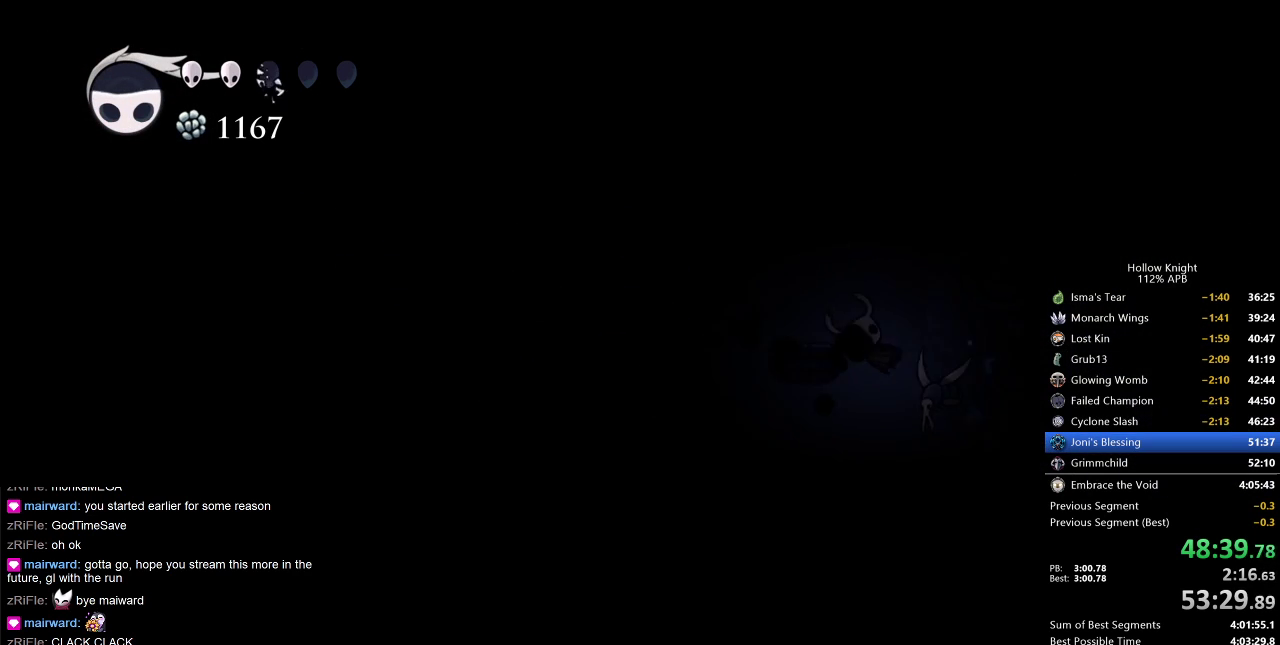
{"keys": ["dash", "left"], "events": [[133, "left", "up"], [283, "left", "down"], [500, "dash", "down"]]}
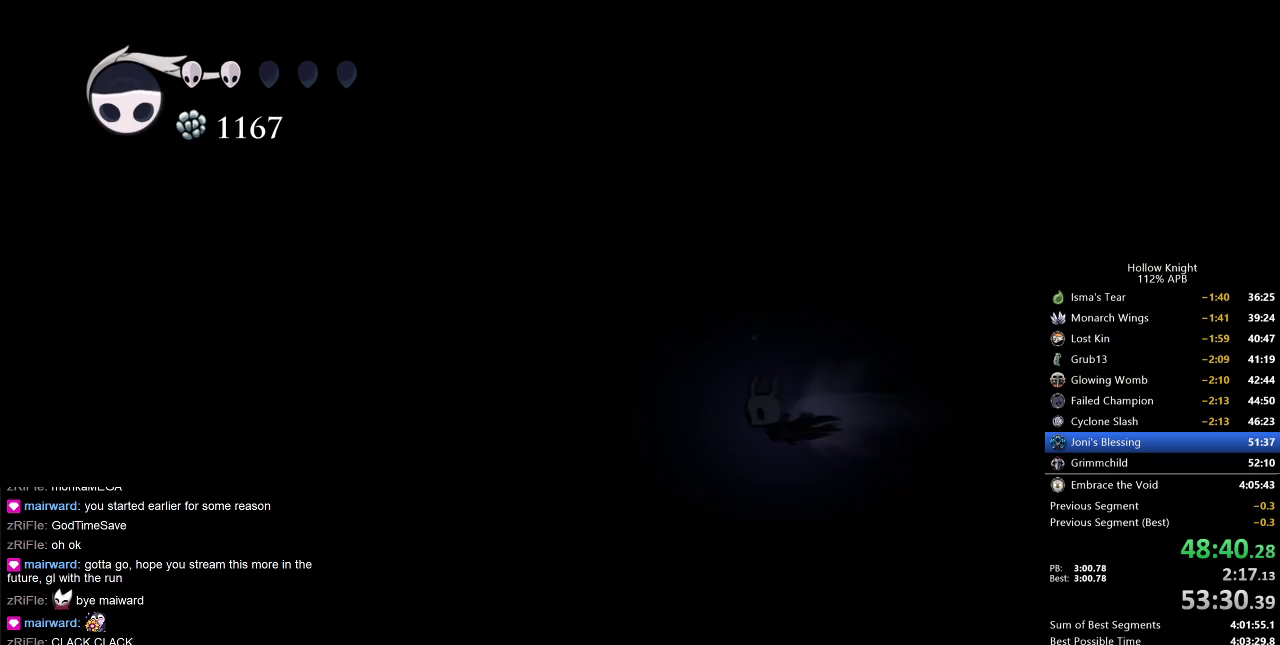
{"keys": [], "events": [[117, "dash", "up"], [450, "left", "up"]]}
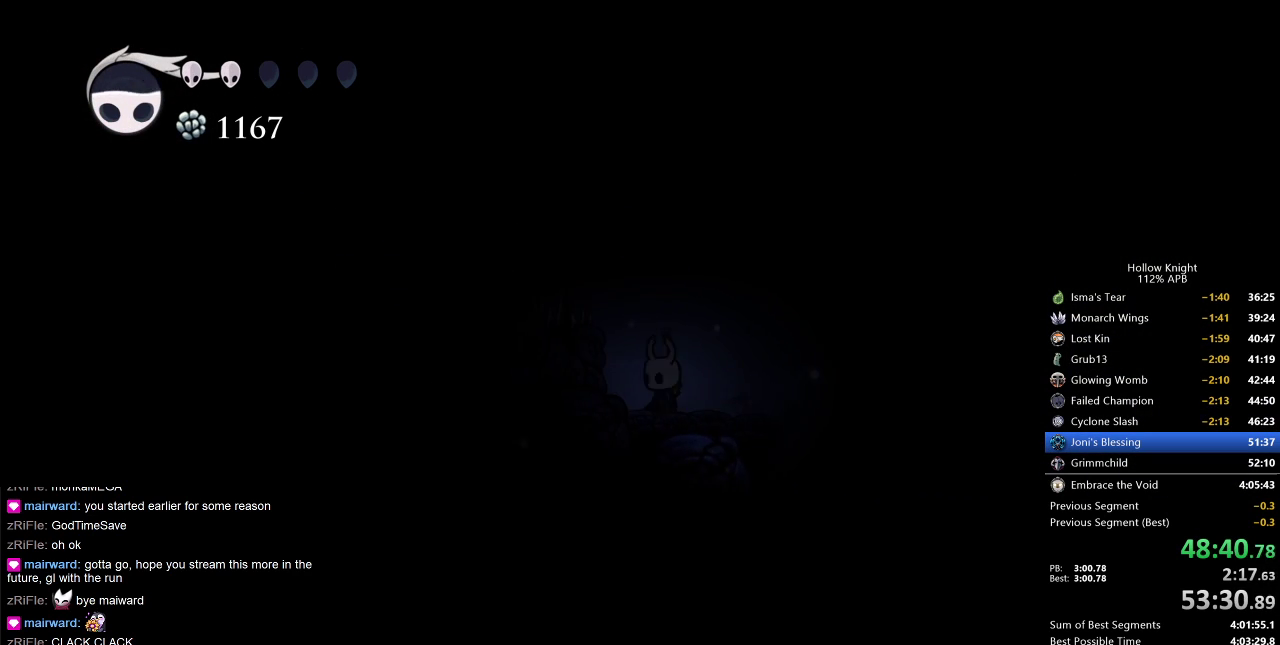
{"keys": ["jump", "left"], "events": [[33, "left", "down"], [133, "left", "up"], [317, "jump", "down"], [500, "left", "down"]]}
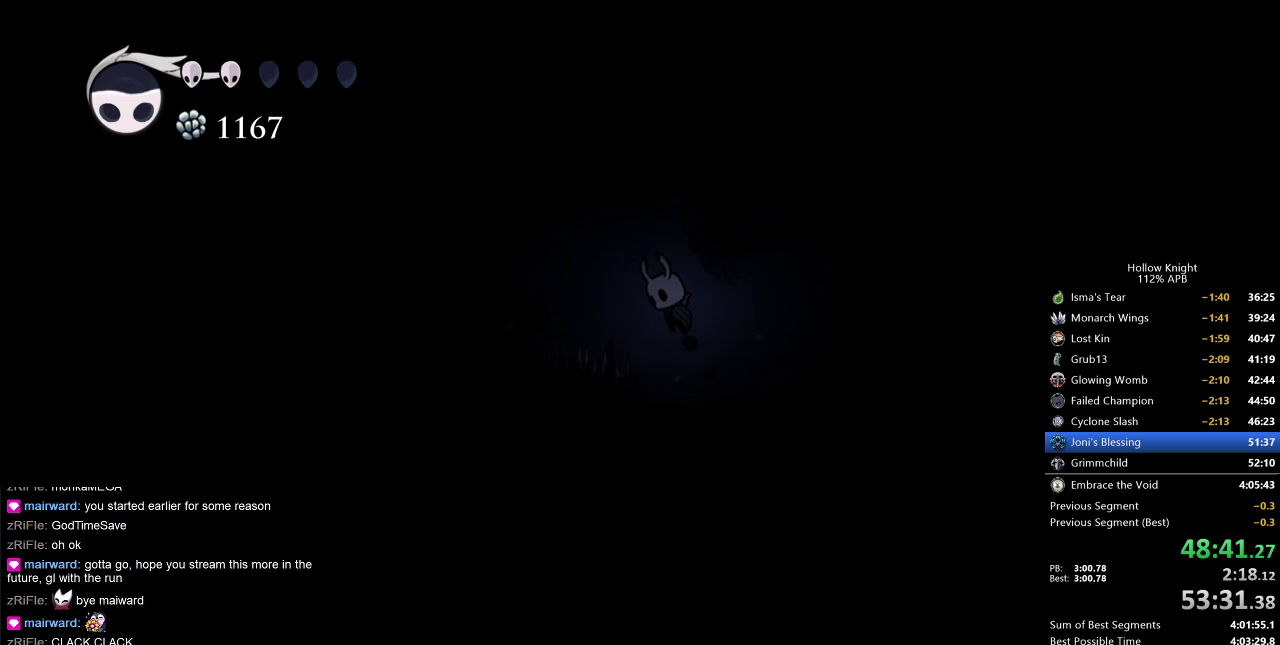
{"keys": ["down", "left", "nail"], "events": [[133, "dash", "down"], [183, "jump", "up"], [217, "dash", "up"], [417, "down", "down"], [450, "nail", "down"]]}
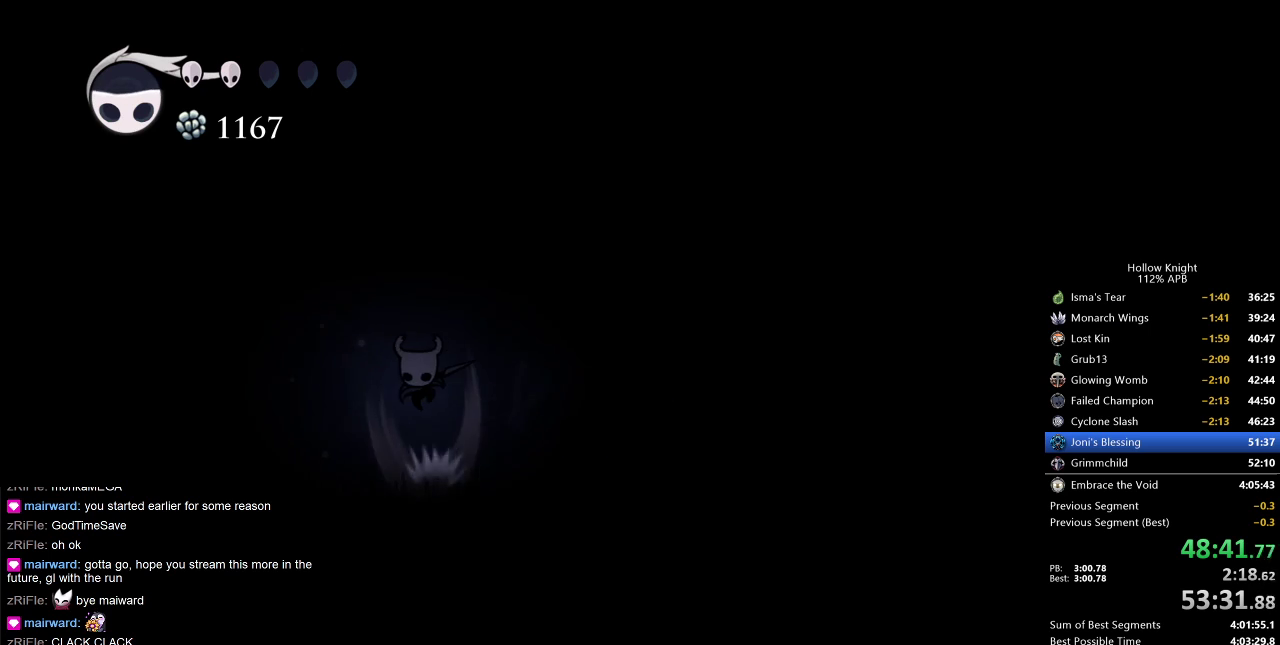
{"keys": ["left"], "events": [[50, "down", "up"], [250, "dash", "down"], [250, "nail", "up"], [467, "dash", "up"]]}
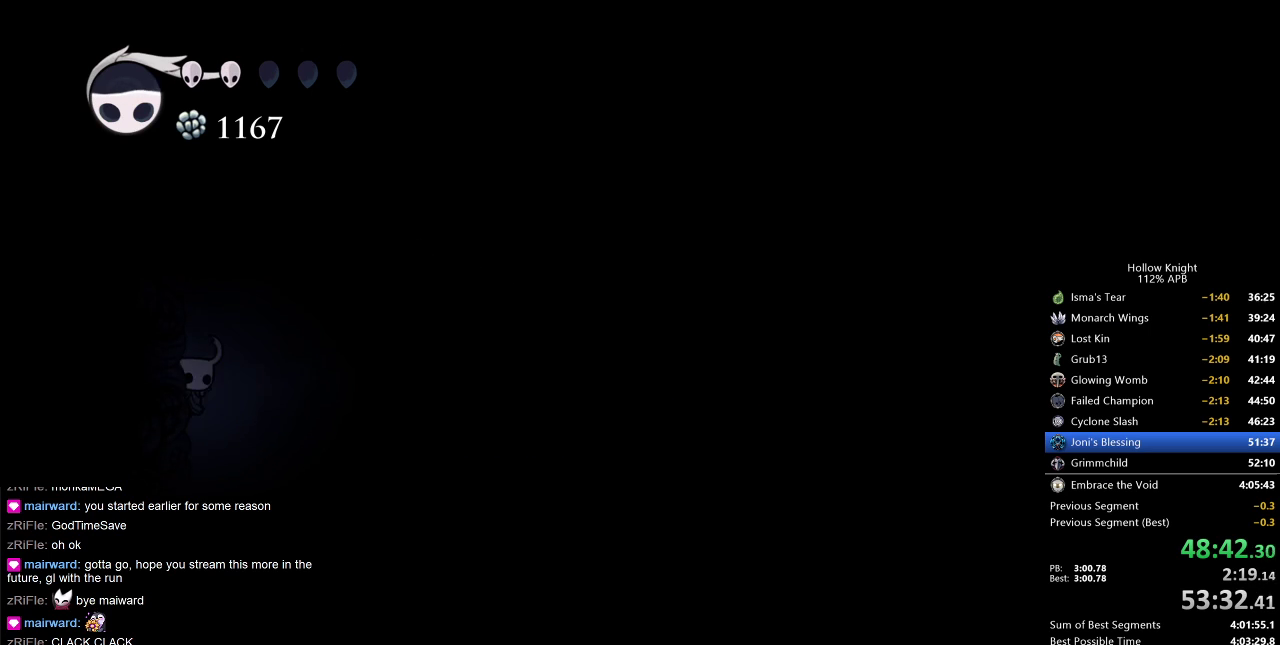
{"keys": ["jump", "left"], "events": [[67, "jump", "down"], [67, "left", "up"], [67, "right", "down"], [167, "right", "up"], [300, "jump", "up"], [350, "jump", "down"], [417, "left", "down"]]}
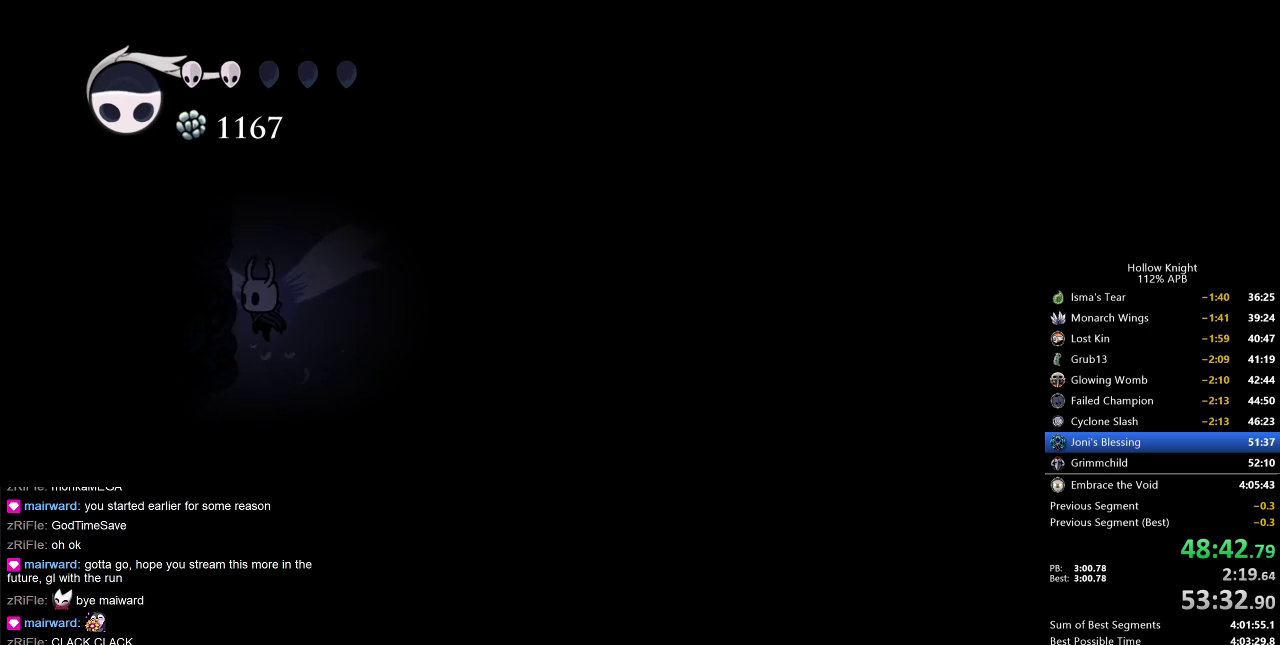
{"keys": ["left"], "events": [[183, "jump", "up"], [233, "jump", "down"], [500, "jump", "up"]]}
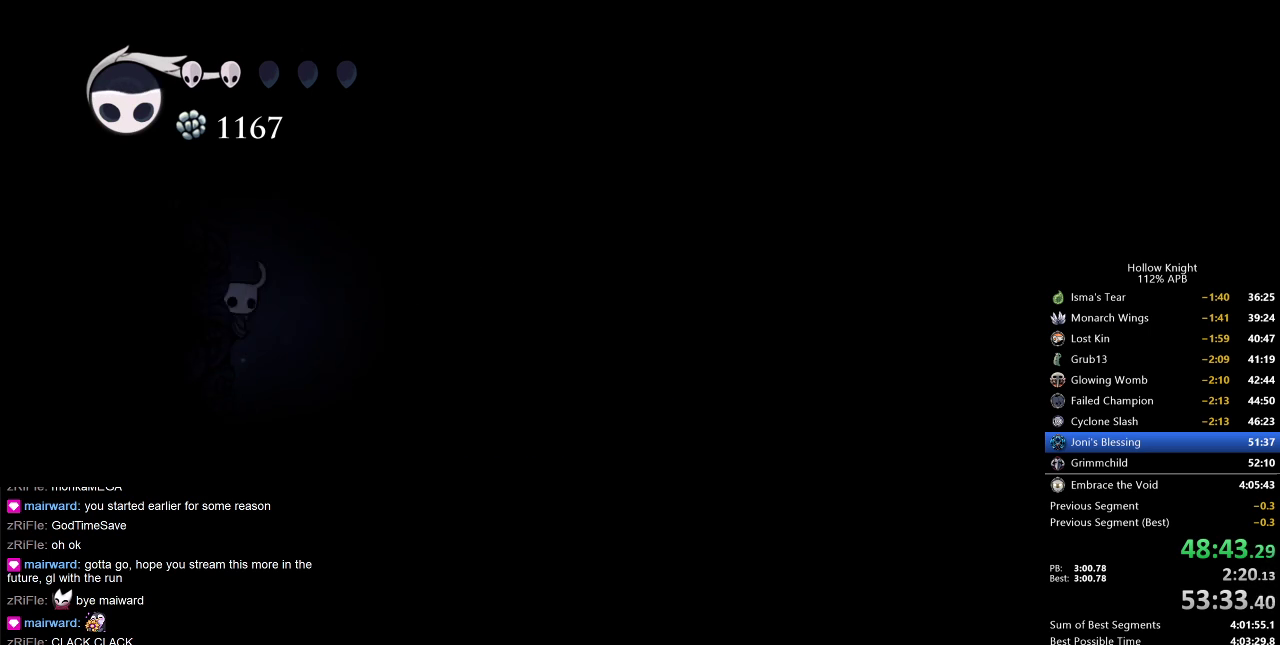
{"keys": ["jump", "right"], "events": [[50, "jump", "down"], [150, "right", "down"], [183, "left", "up"]]}
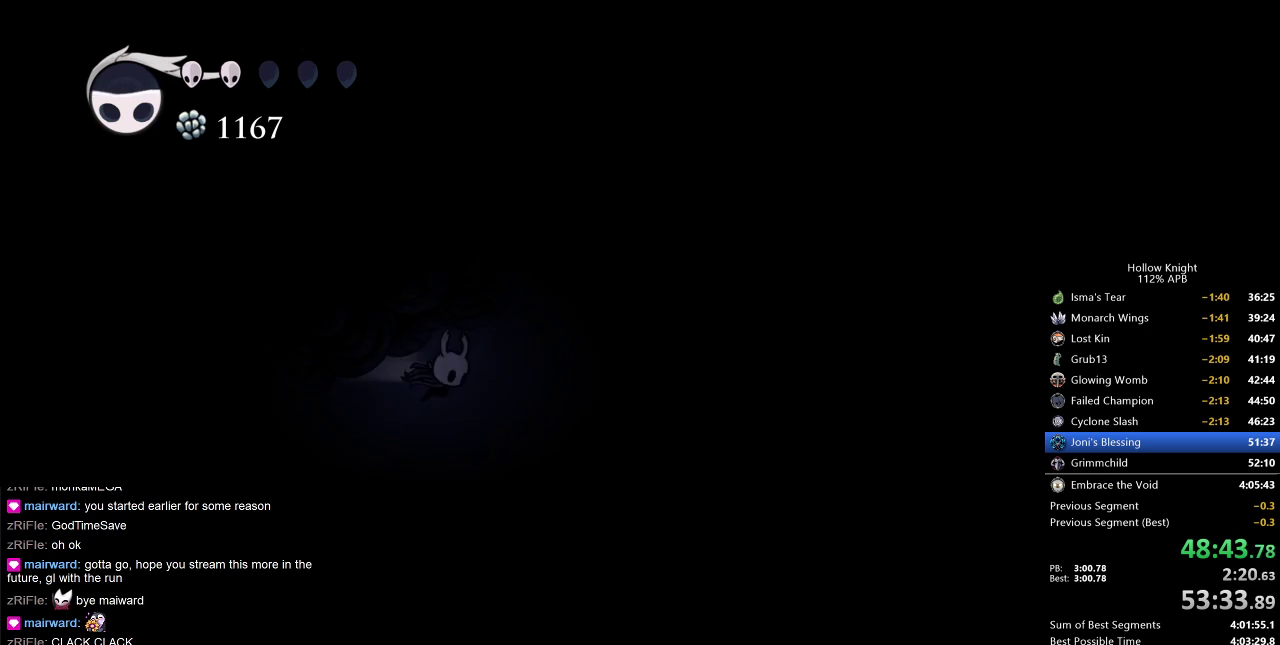
{"keys": ["jump"], "events": [[33, "dash", "down"], [67, "jump", "up"], [150, "dash", "up"], [483, "jump", "down"], [483, "right", "up"]]}
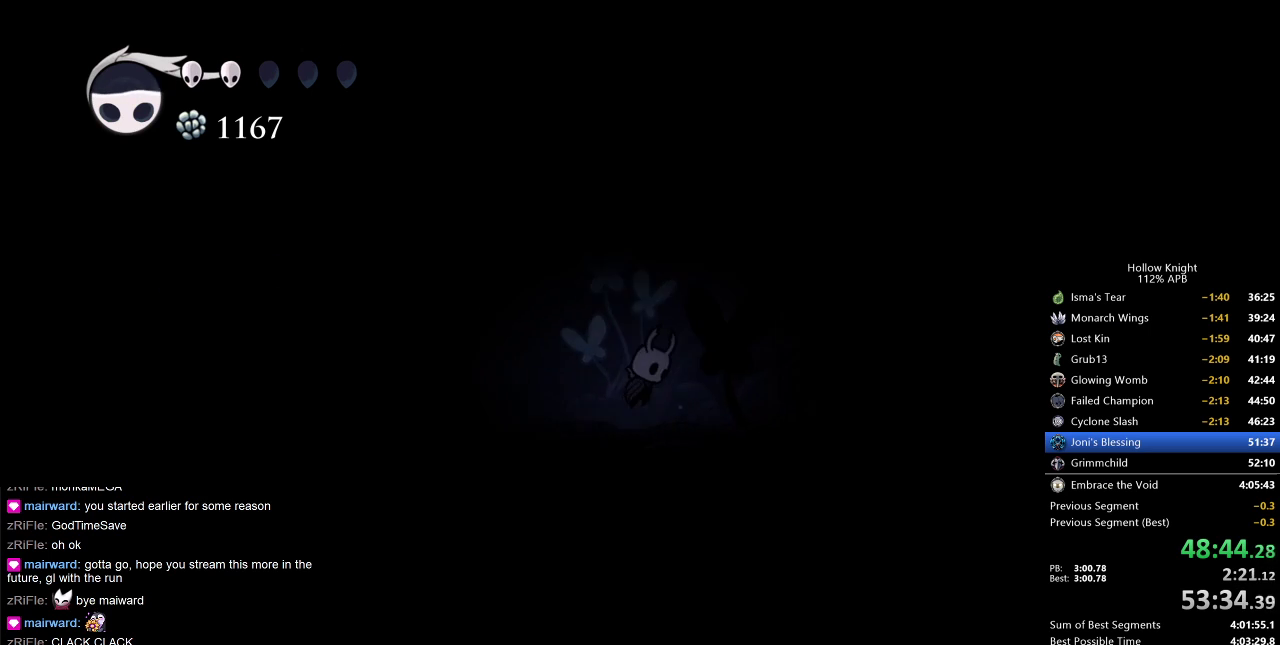
{"keys": ["jump"], "events": [[317, "jump", "up"], [417, "jump", "down"]]}
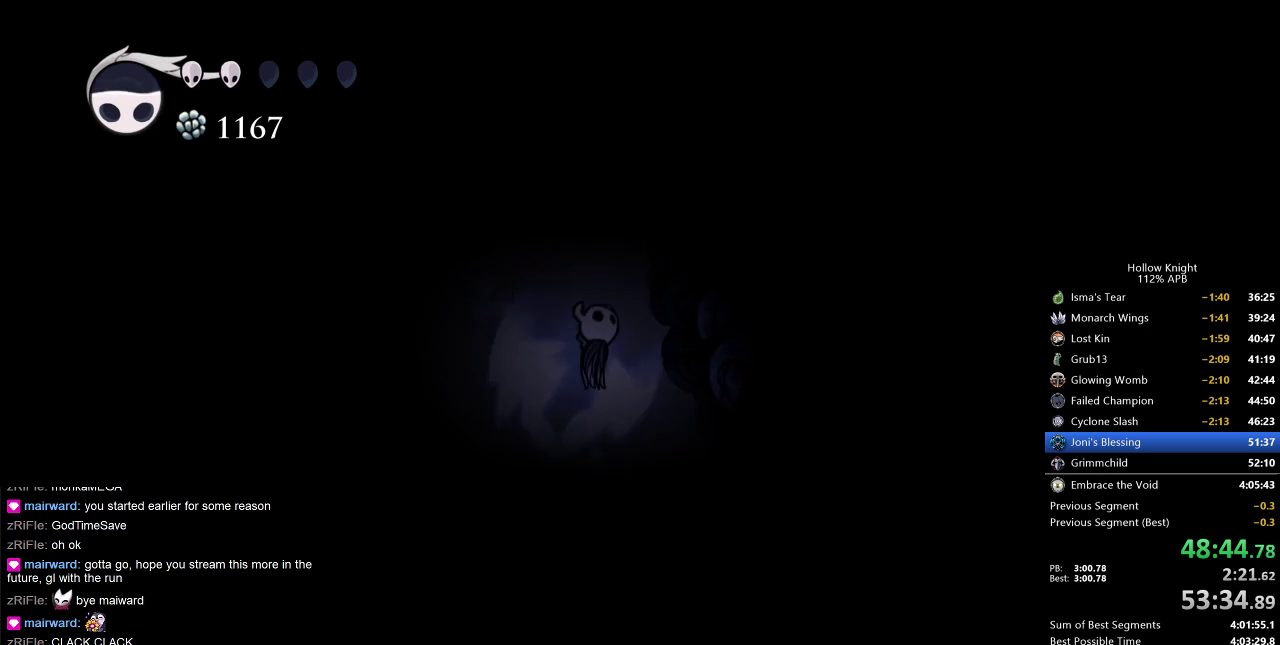
{"keys": ["jump", "right"], "events": [[333, "right", "down"], [450, "dash", "down"], [467, "dash", "up"]]}
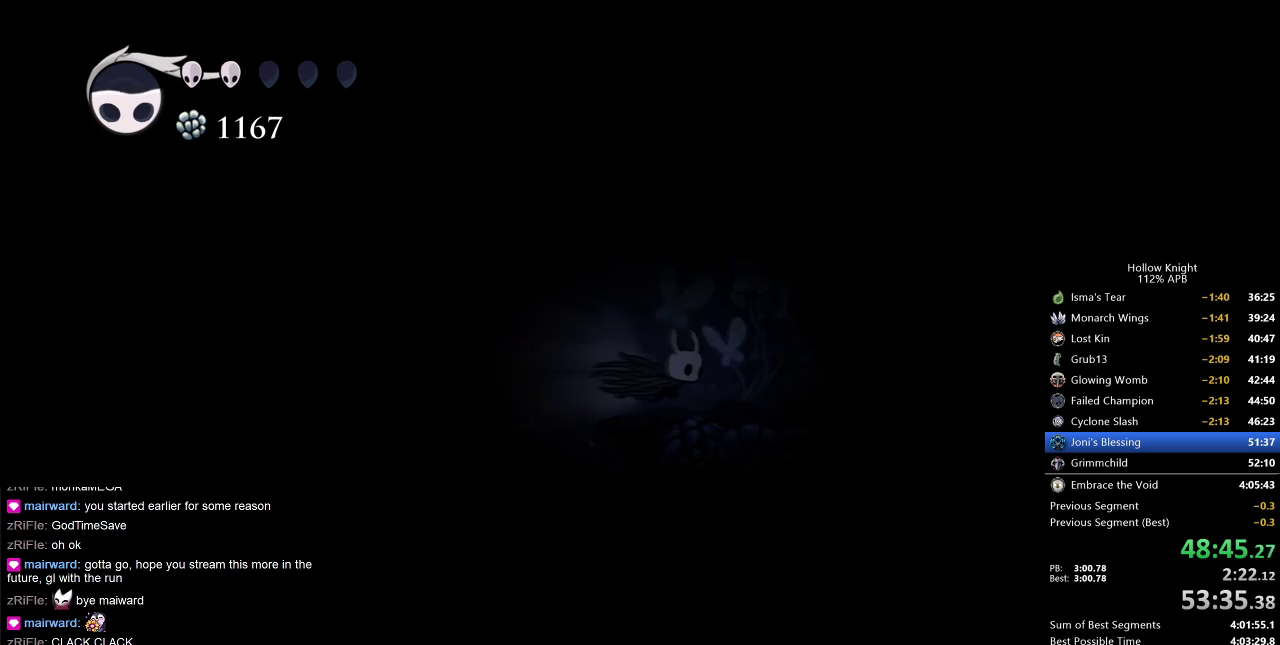
{"keys": ["cdash"], "events": [[17, "jump", "up"], [250, "right", "up"], [400, "cdash", "down"]]}
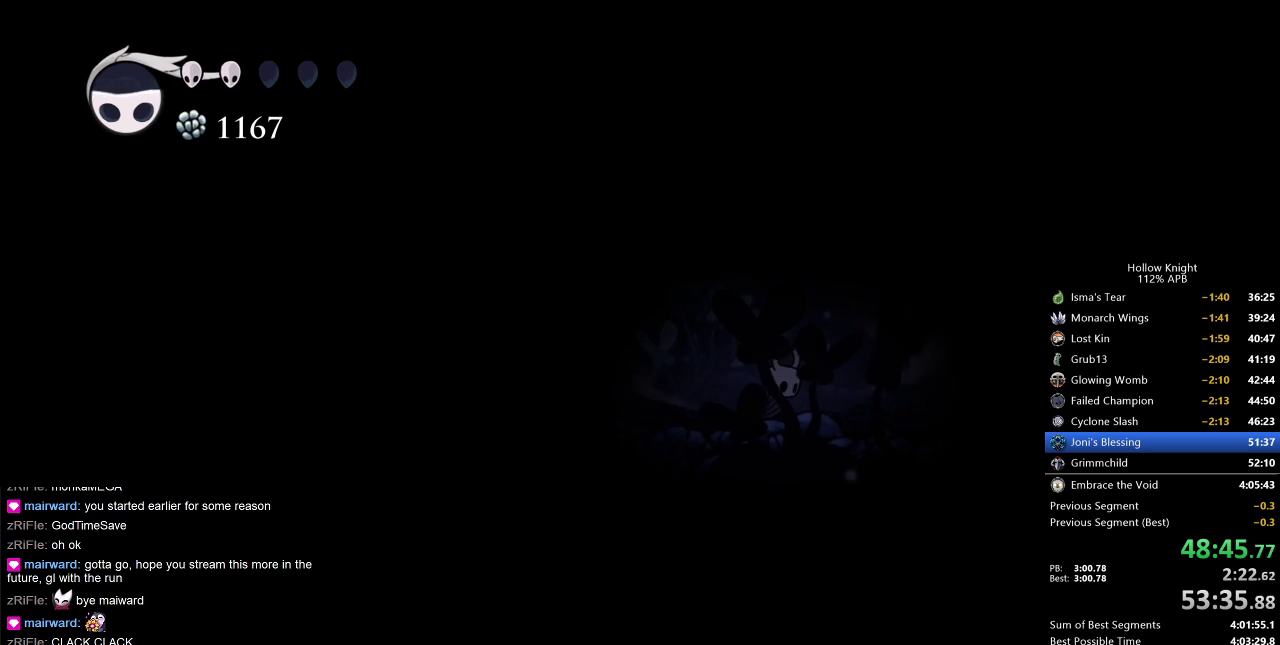
{"keys": ["cdash"], "events": [[367, "right", "down"], [400, "right", "up"]]}
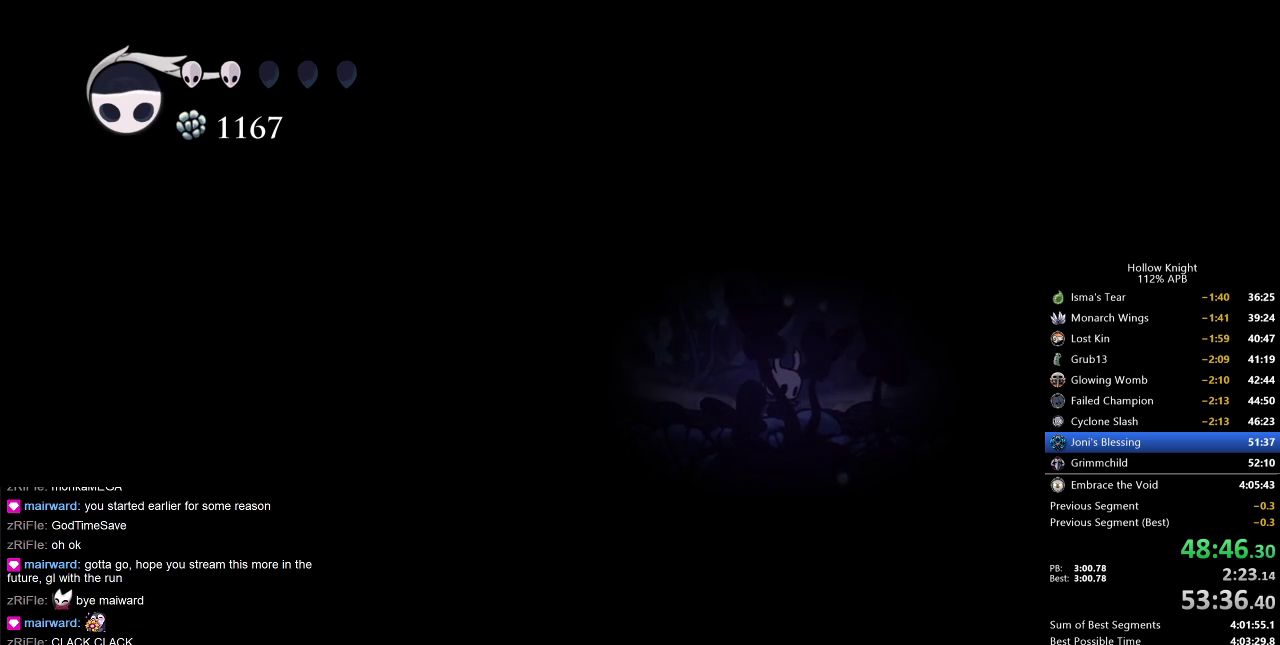
{"keys": ["nail", "right"], "events": [[333, "right", "down"], [383, "cdash", "up"], [483, "nail", "down"]]}
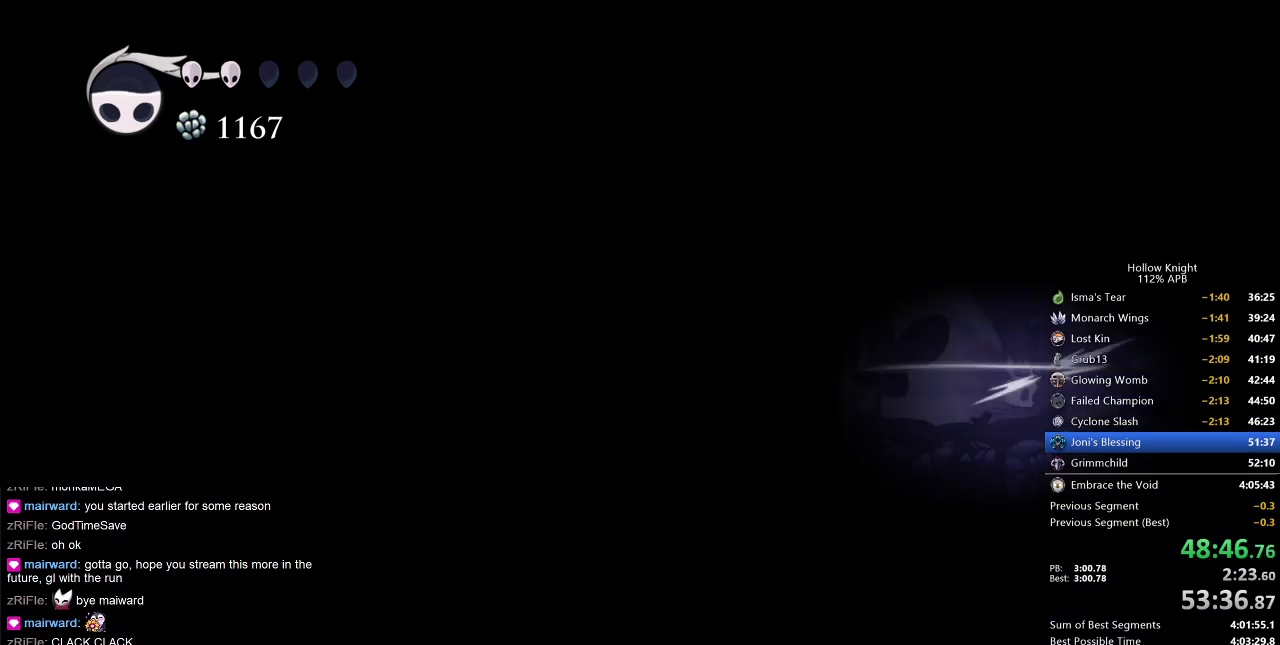
{"keys": ["nail", "right"], "events": []}
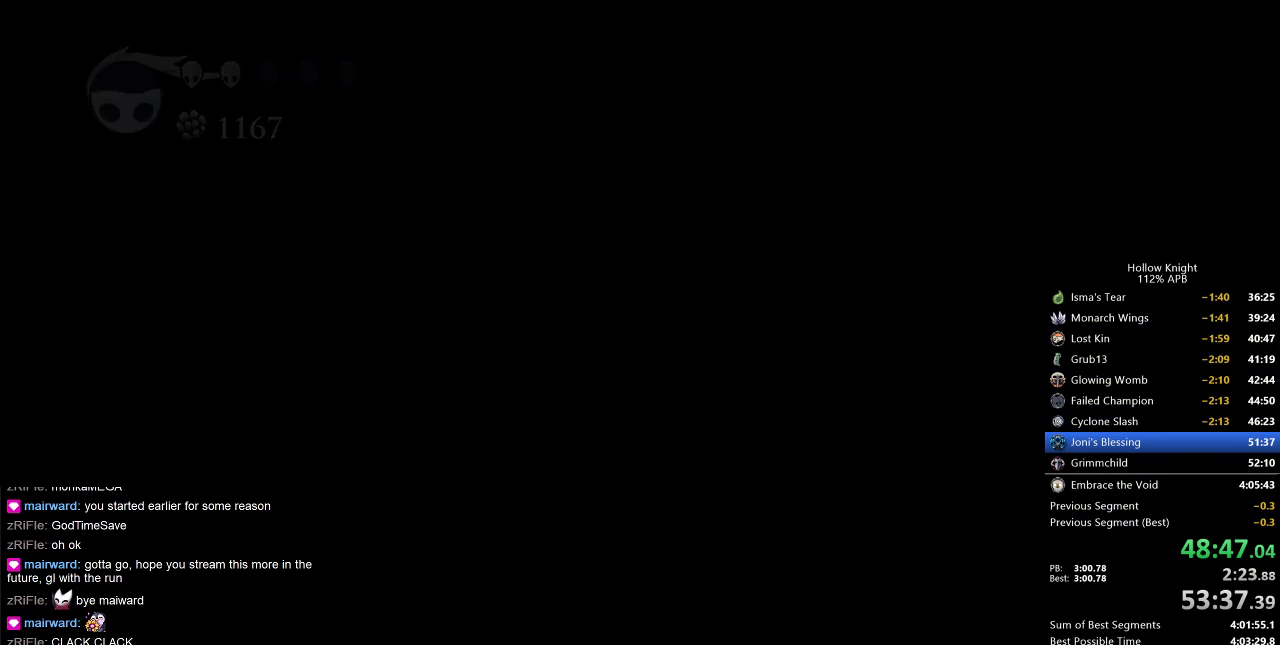
{"keys": ["nail", "right"], "events": []}
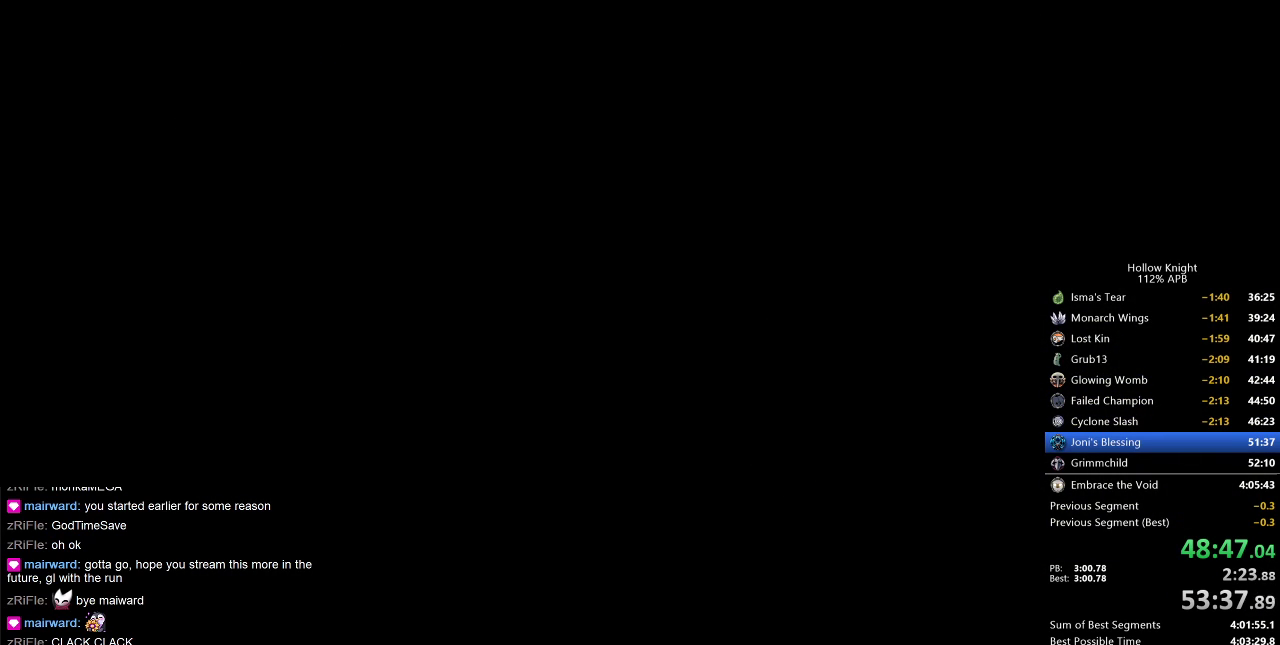
{"keys": ["nail", "right"], "events": []}
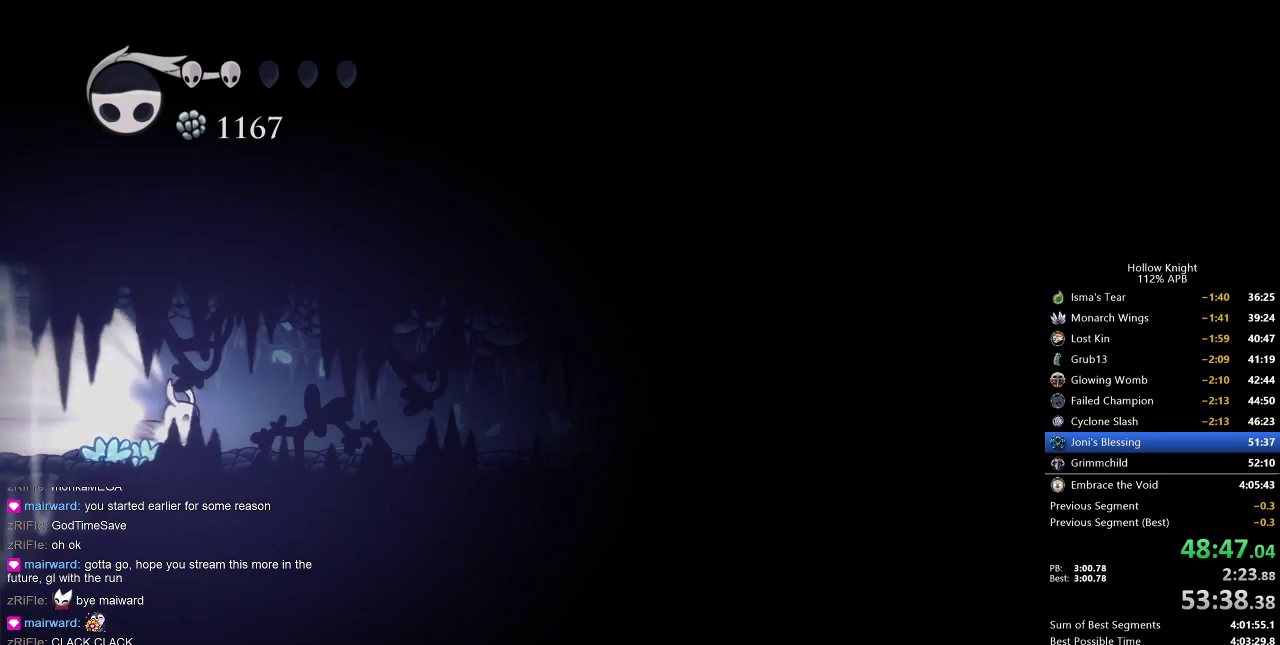
{"keys": ["jump", "nail", "right"], "events": [[433, "jump", "down"]]}
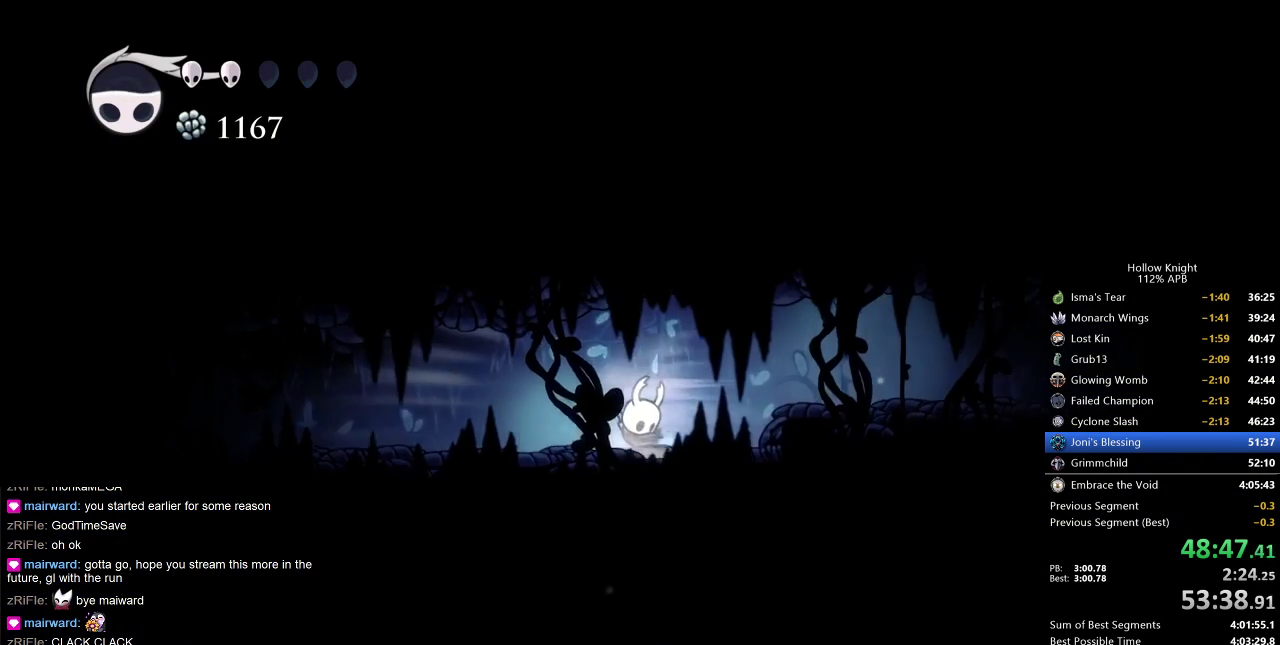
{"keys": ["jump", "nail", "right"], "events": [[67, "jump", "up"], [167, "right", "up"], [500, "jump", "down"], [500, "right", "down"]]}
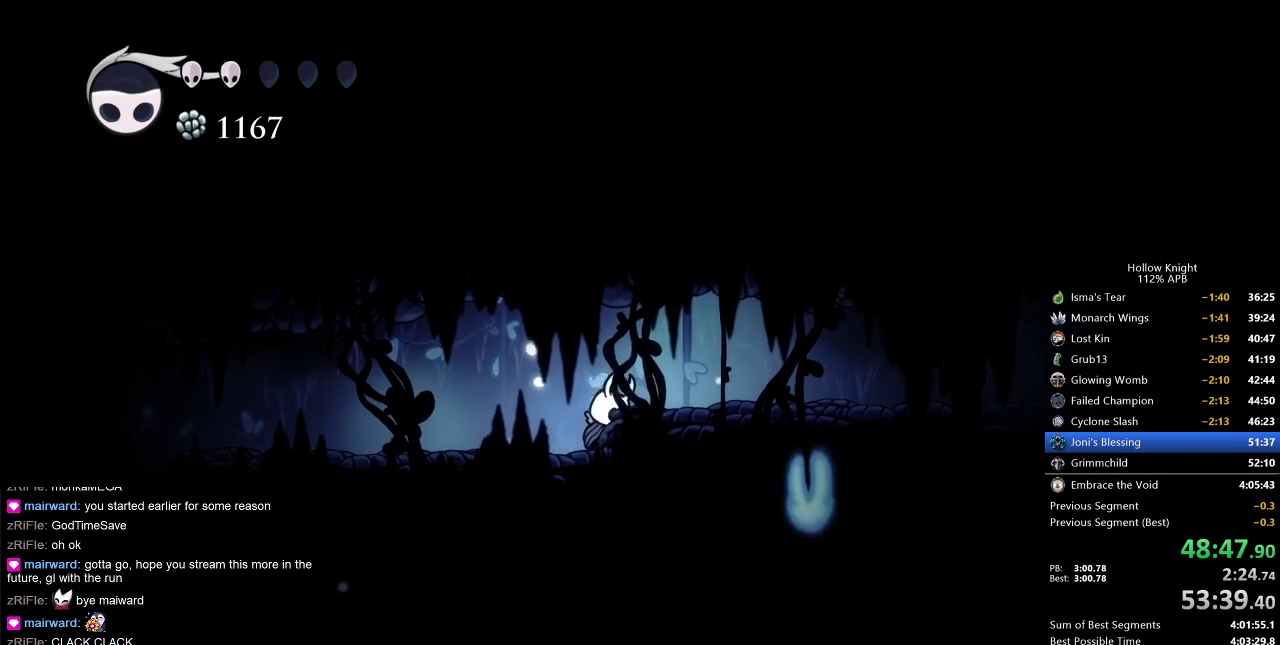
{"keys": ["nail", "right"], "events": [[150, "dash", "down"], [200, "jump", "up"], [283, "dash", "up"]]}
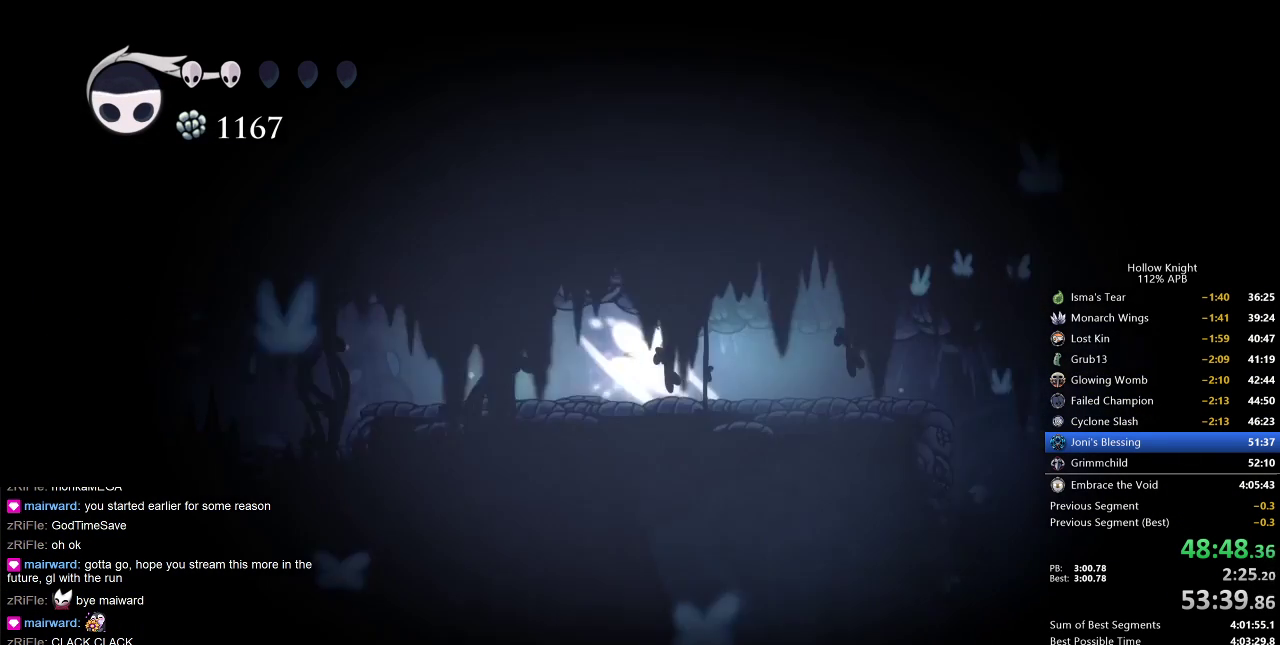
{"keys": ["nail", "right"], "events": [[317, "dash", "down"], [383, "dash", "up"]]}
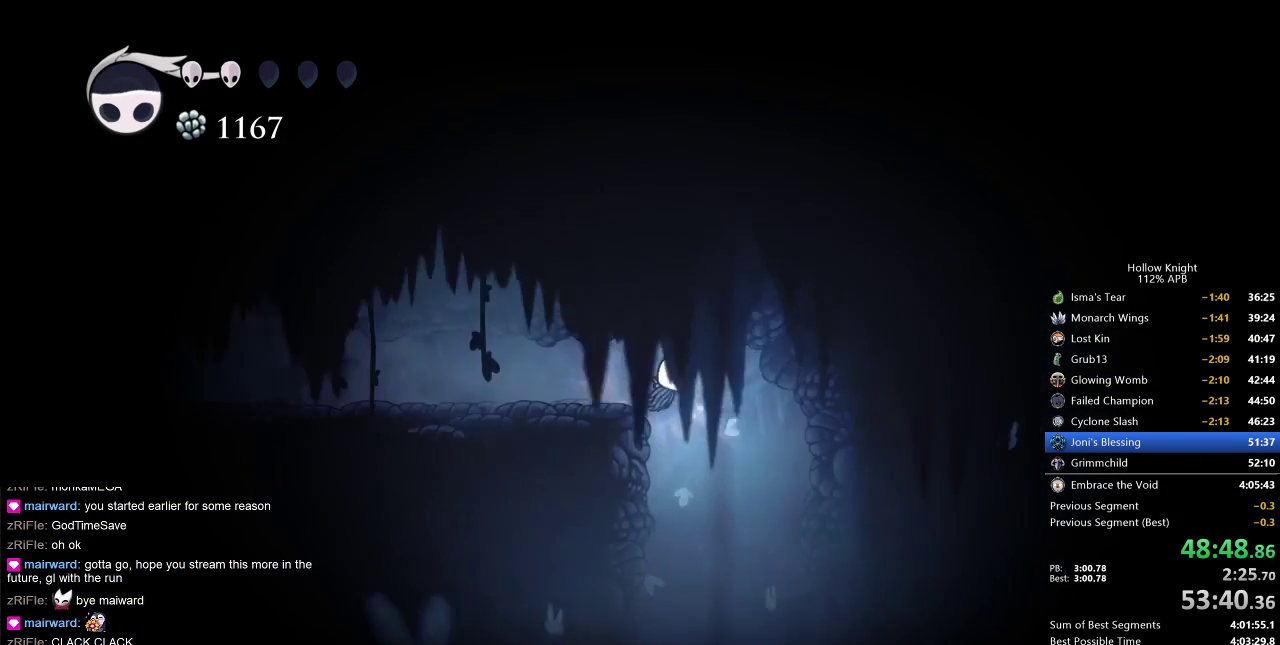
{"keys": ["nail"], "events": [[150, "right", "up"]]}